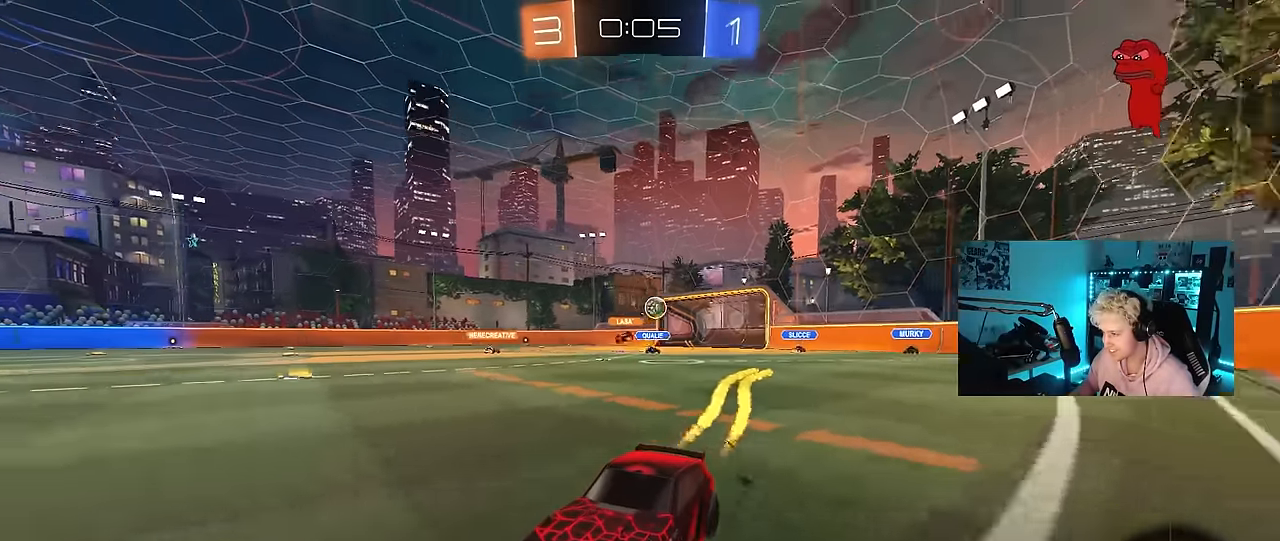
Gameplay with keyboard and mouse; each line is a JSON object with the keys and mouse buttons held at the frame after it. "events" lists presses ("down") and releases ("up") of "1", "2", "3", "4", "5", "a", "alt", "c", "caps_lock", "ctrl", "d", "e", "f", "g", "q", "r", "s", "shift", "space", "t", "tab", "v", "w", "x", "z", "mouse_left", "mouse_wheel" and "mouse_right" between this image and that frame as [ms after this image, input, new state], when the widget could be followed in between. "mouse_left", "mouse_wheel", "mouse_right" = the "left", "wheel", "right" buttons of the "mouse" list. No other keys are recorded. "wheel" means that the mouse wheel is clicked or scrolled. "mouse_move" is the direction in which the mouse moves at that frame (one of eight, or "still"), when it could be read.
{"keys": ["d", "w"], "mouse": [], "mouse_move": "still", "events": [[50, "mouse_left", "up"], [150, "a", "down"], [200, "a", "up"], [200, "d", "down"], [250, "shift", "down"], [433, "shift", "up"]]}
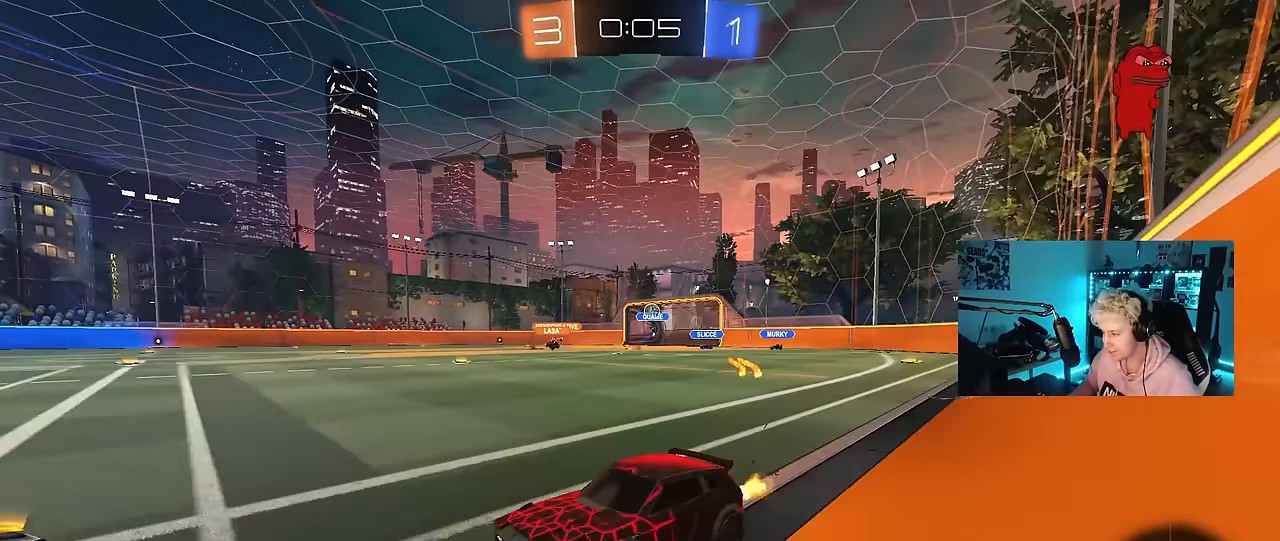
{"keys": ["d", "w"], "mouse": ["left"], "mouse_move": "still", "events": [[400, "mouse_left", "down"]]}
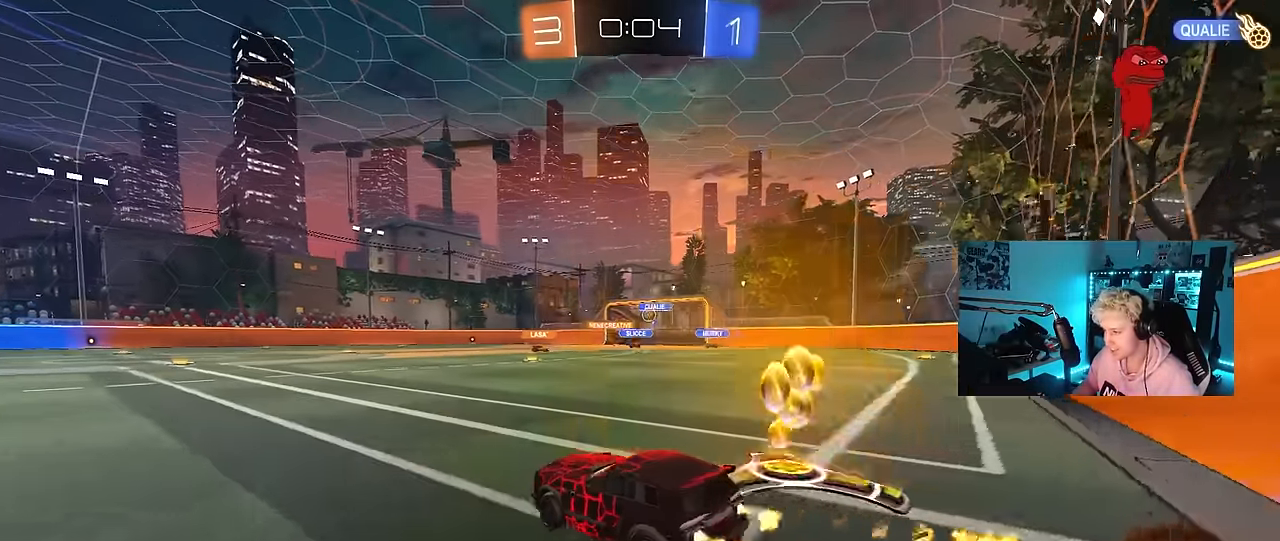
{"keys": ["d", "s", "shift"], "mouse": ["left", "right"], "mouse_move": "still", "events": [[283, "d", "up"], [283, "mouse_right", "down"], [367, "d", "down"], [367, "mouse_right", "up"], [367, "shift", "down"], [417, "mouse_right", "down"], [467, "s", "down"], [467, "w", "up"]]}
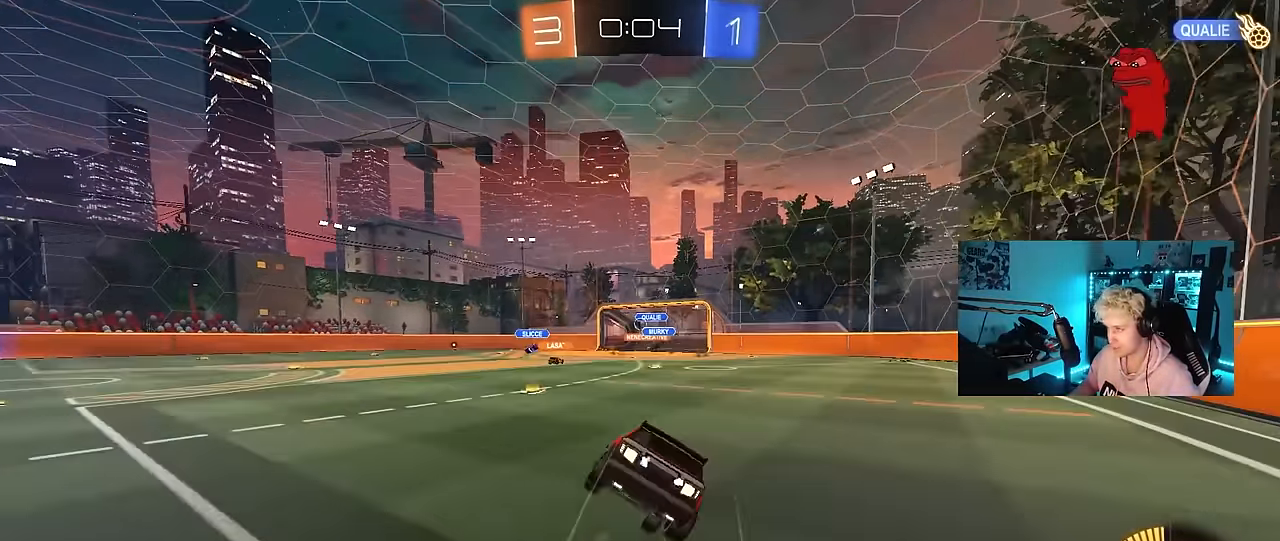
{"keys": ["d", "shift"], "mouse": [], "mouse_move": "still", "events": [[150, "mouse_right", "up"], [300, "s", "up"], [433, "mouse_left", "up"]]}
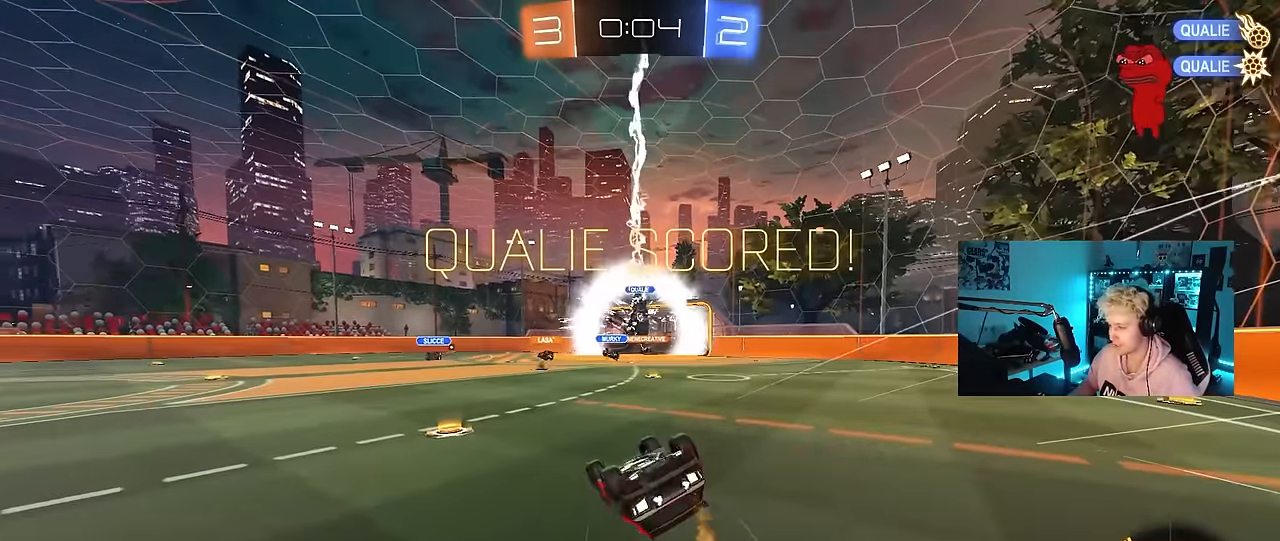
{"keys": ["d", "s", "shift"], "mouse": ["left"], "mouse_move": "still", "events": [[83, "s", "down"], [267, "s", "up"], [450, "s", "down"], [500, "mouse_left", "down"]]}
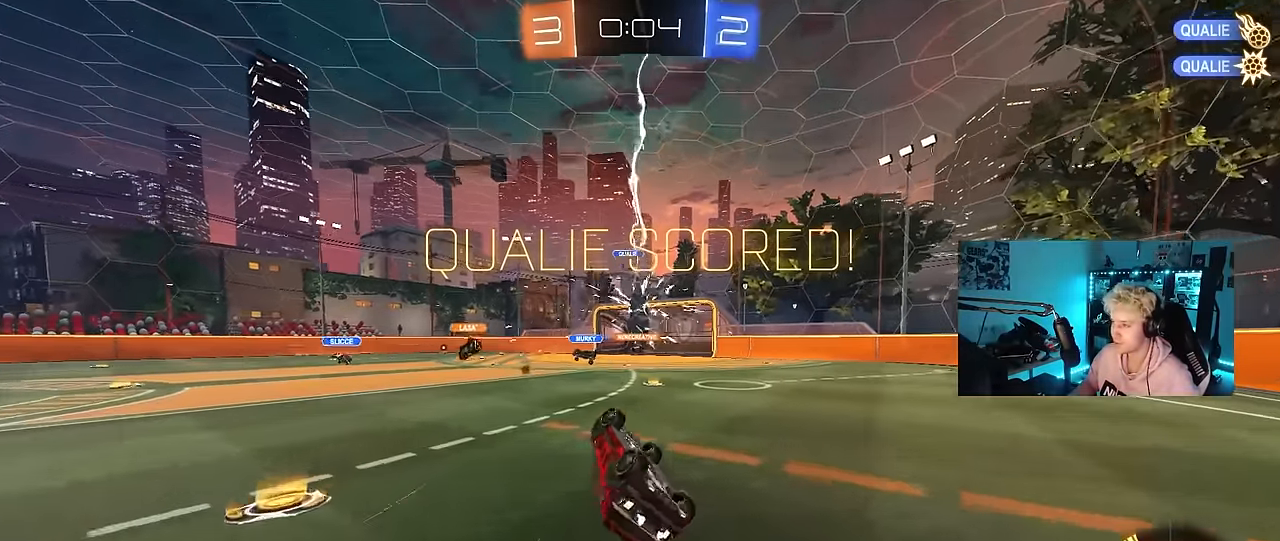
{"keys": ["w"], "mouse": [], "mouse_move": "still", "events": [[233, "mouse_left", "up"], [233, "s", "up"], [233, "shift", "up"], [333, "d", "up"], [417, "w", "down"]]}
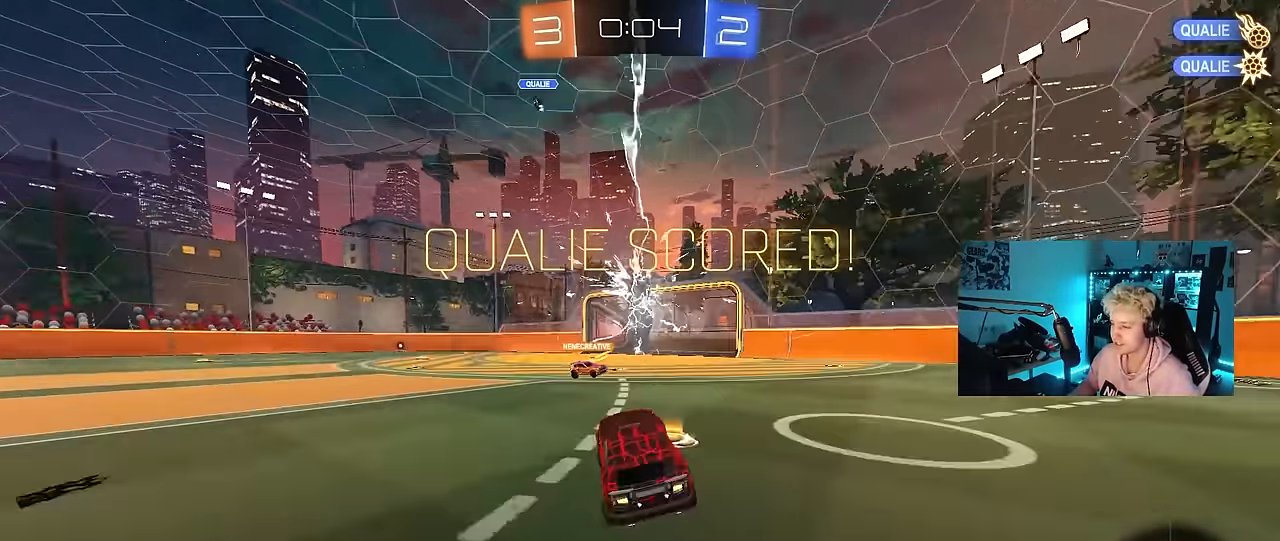
{"keys": [], "mouse": ["right"], "mouse_move": "still", "events": [[17, "d", "down"], [200, "mouse_right", "down"], [200, "w", "up"], [250, "q", "down"], [300, "s", "down"], [350, "d", "up"], [383, "mouse_right", "up"], [383, "q", "up"], [383, "s", "up"], [433, "mouse_right", "down"]]}
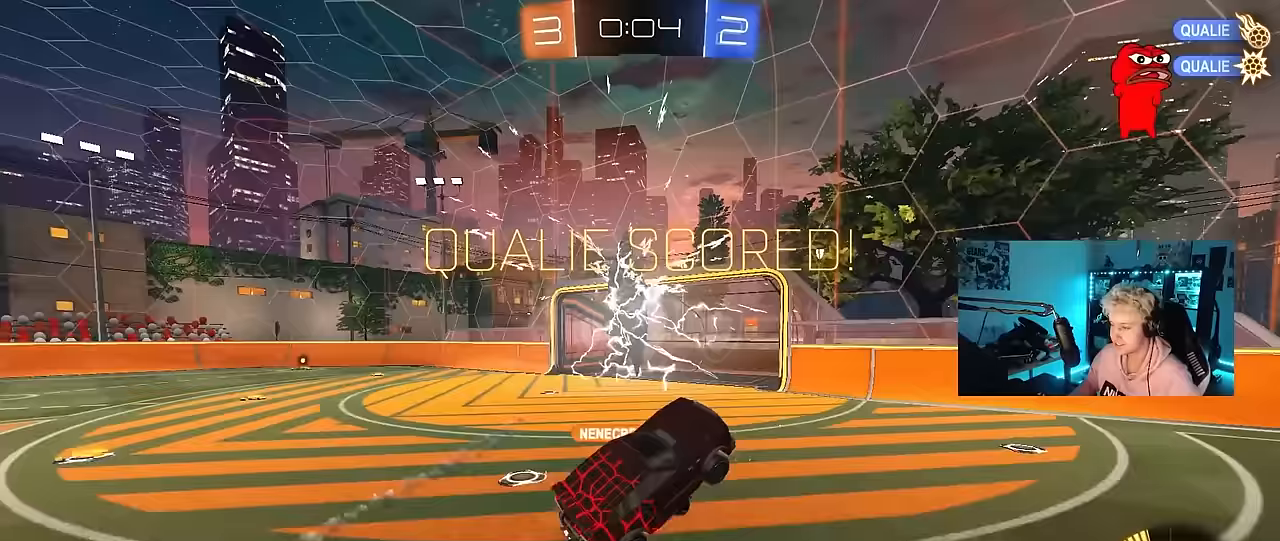
{"keys": ["d"], "mouse": ["left"], "mouse_move": "still", "events": [[33, "q", "down"], [117, "a", "down"], [117, "s", "down"], [167, "mouse_right", "up"], [450, "d", "down"], [500, "a", "up"], [500, "mouse_left", "down"], [500, "q", "up"], [500, "s", "up"]]}
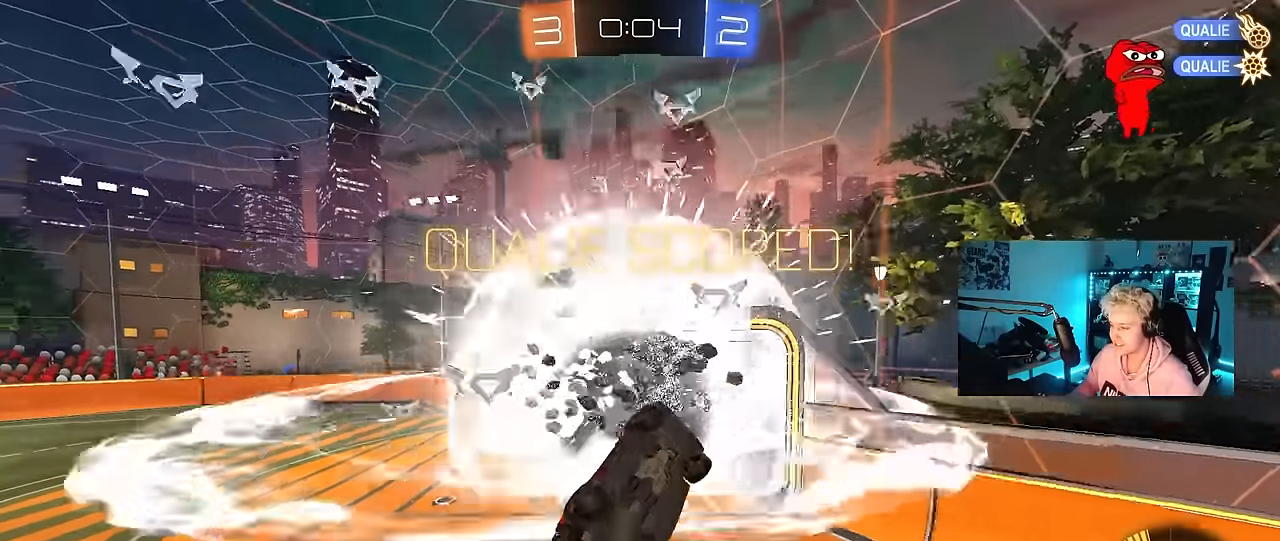
{"keys": [], "mouse": [], "mouse_move": "still", "events": [[50, "d", "up"], [133, "d", "down"], [183, "s", "down"], [183, "shift", "down"], [283, "s", "up"], [317, "mouse_left", "up"], [367, "d", "up"], [367, "shift", "up"]]}
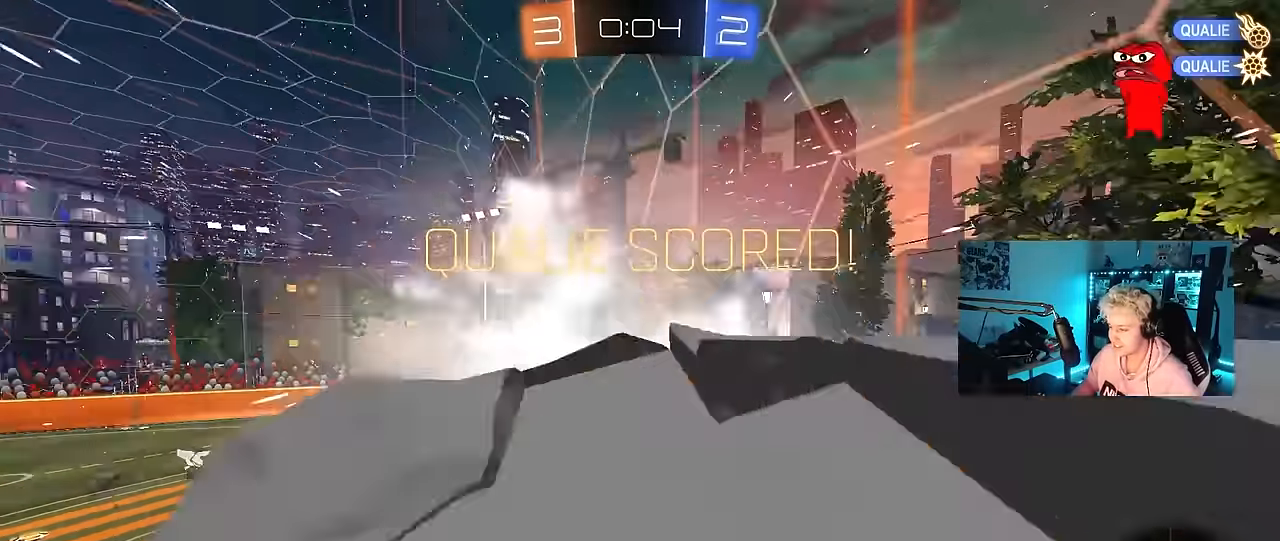
{"keys": [], "mouse": [], "mouse_move": "up-right", "events": []}
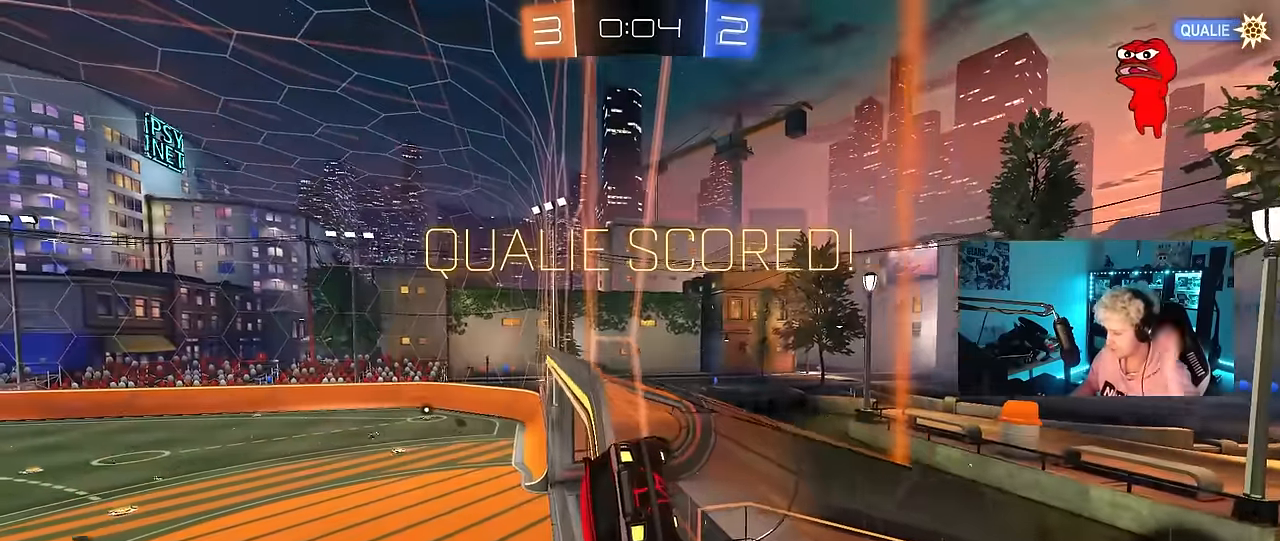
{"keys": [], "mouse": [], "mouse_move": "still", "events": []}
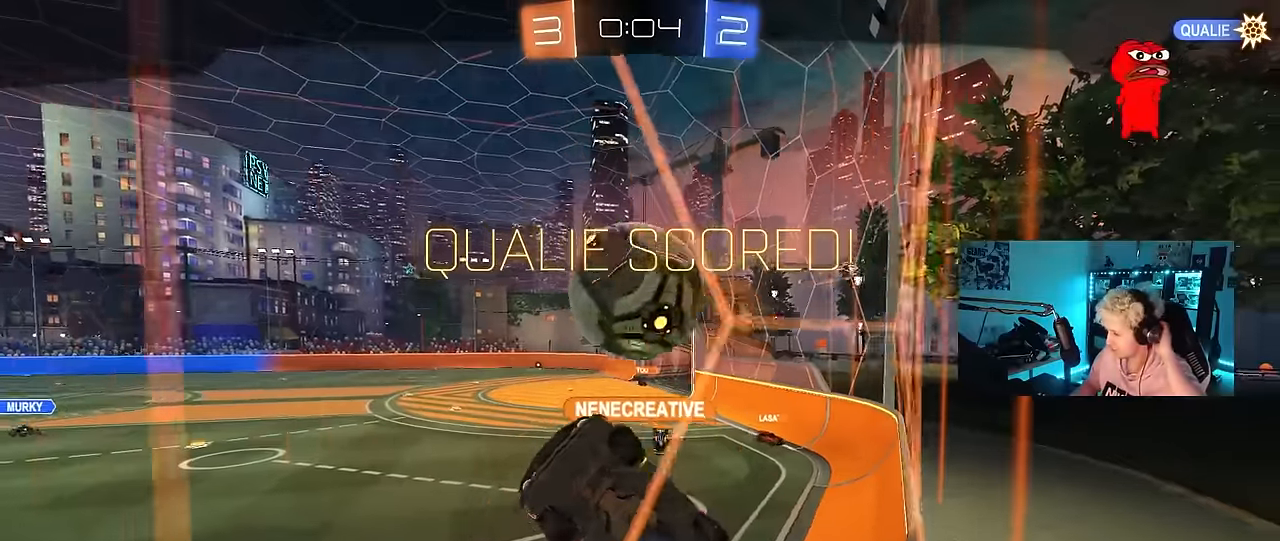
{"keys": [], "mouse": [], "mouse_move": "still", "events": []}
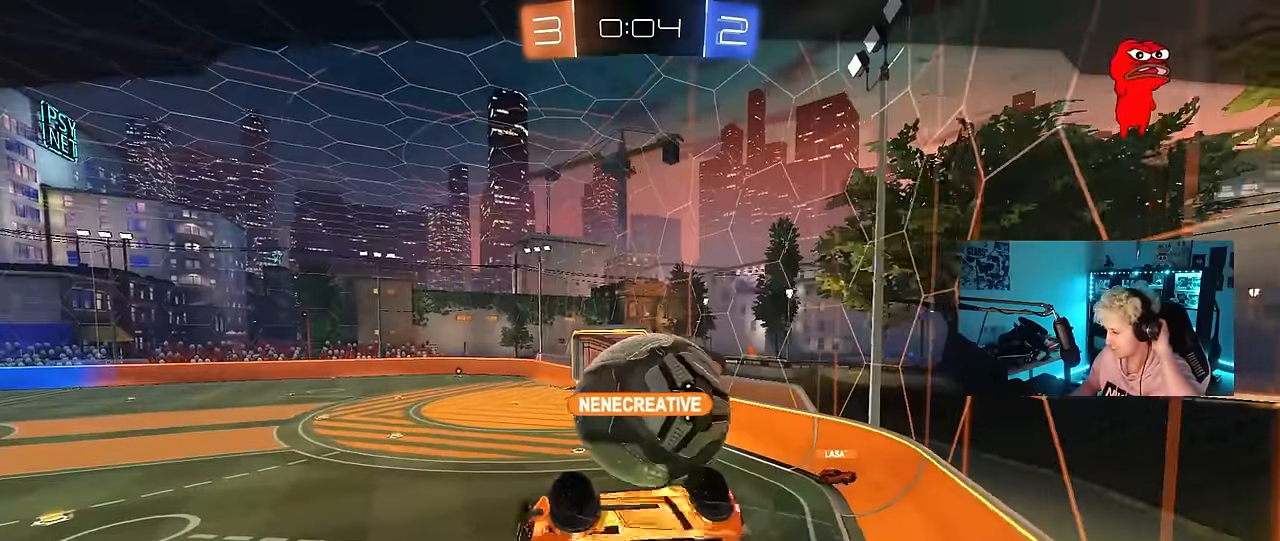
{"keys": [], "mouse": [], "mouse_move": "still", "events": []}
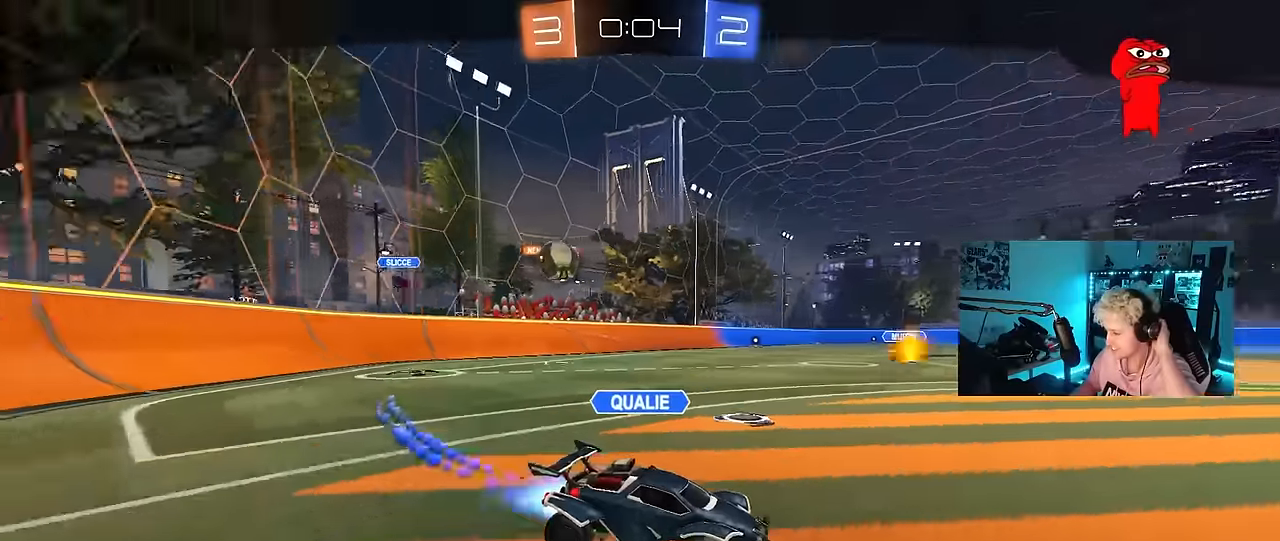
{"keys": [], "mouse": [], "mouse_move": "still", "events": []}
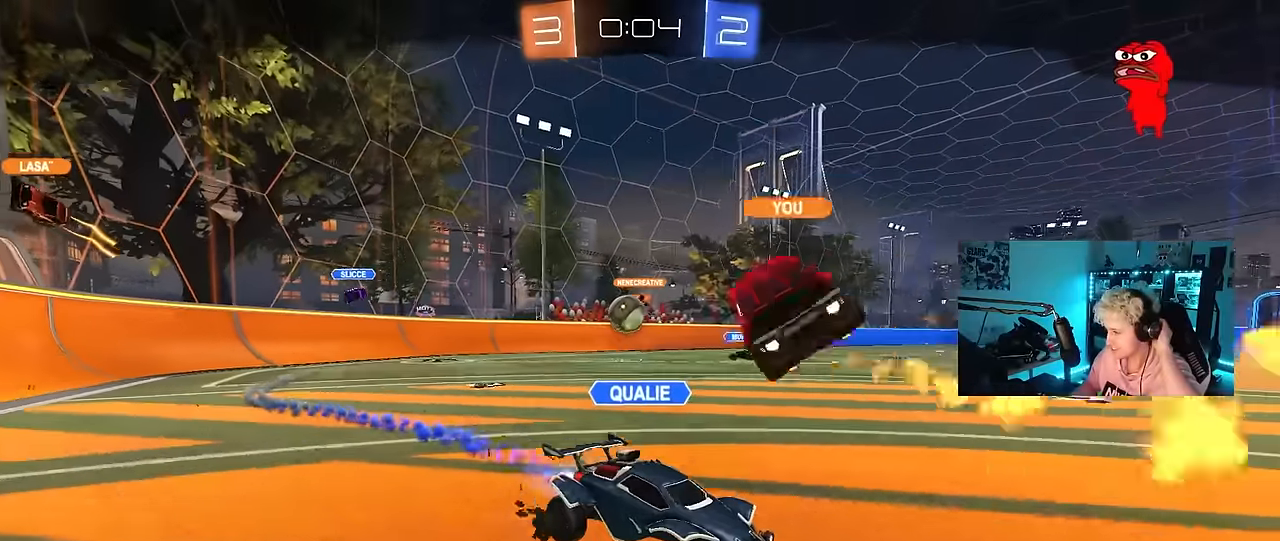
{"keys": [], "mouse": [], "mouse_move": "still", "events": []}
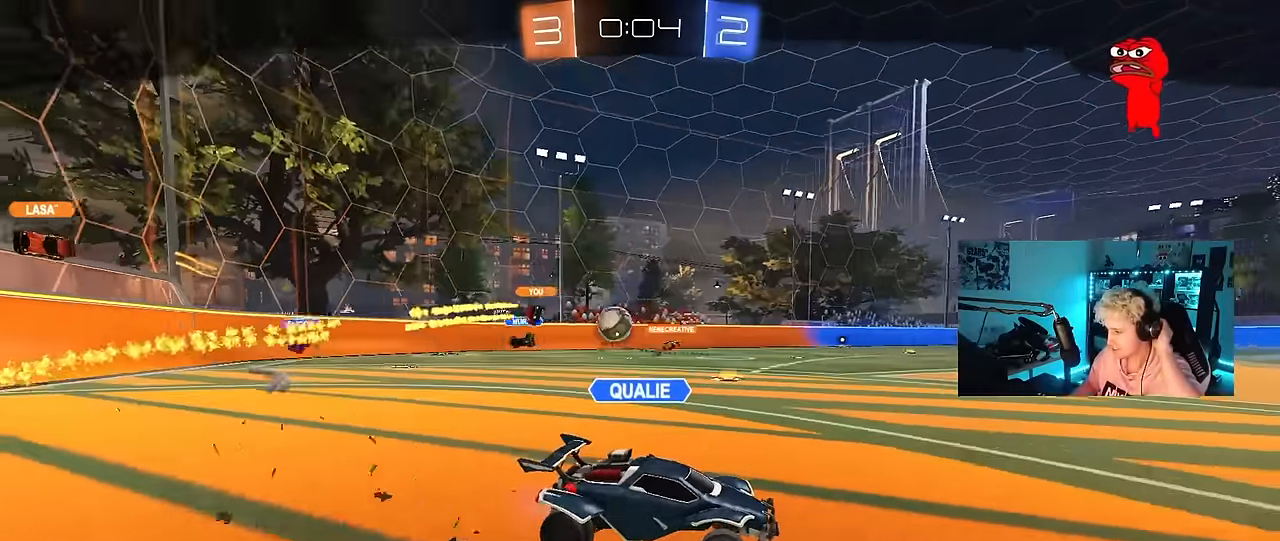
{"keys": [], "mouse": ["right"], "mouse_move": "still", "events": [[434, "mouse_right", "down"]]}
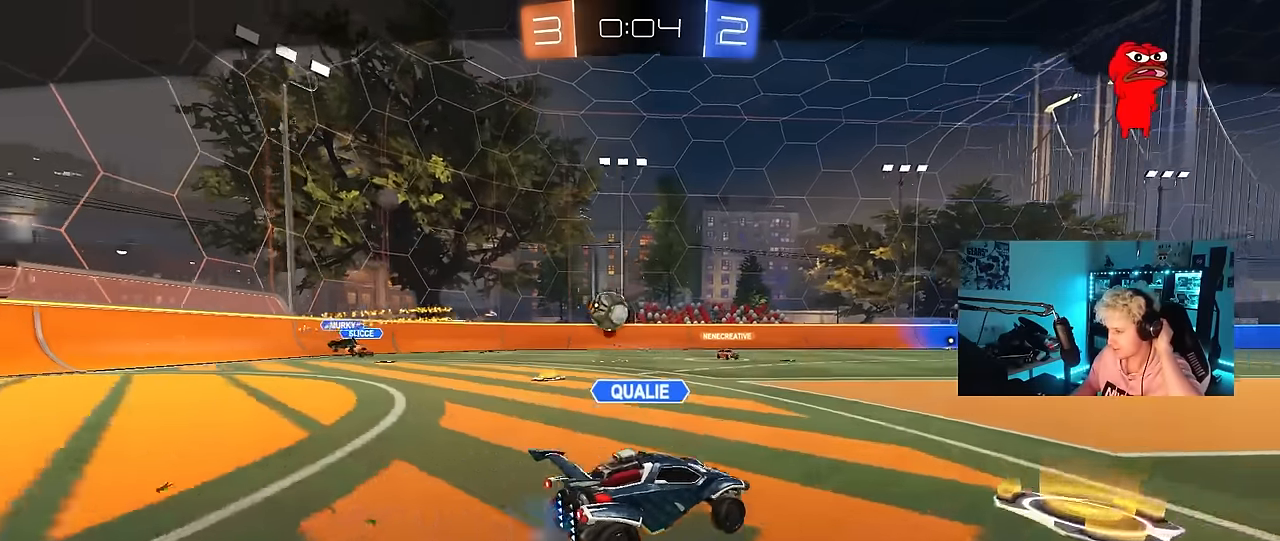
{"keys": [], "mouse": [], "mouse_move": "still", "events": [[167, "mouse_right", "up"]]}
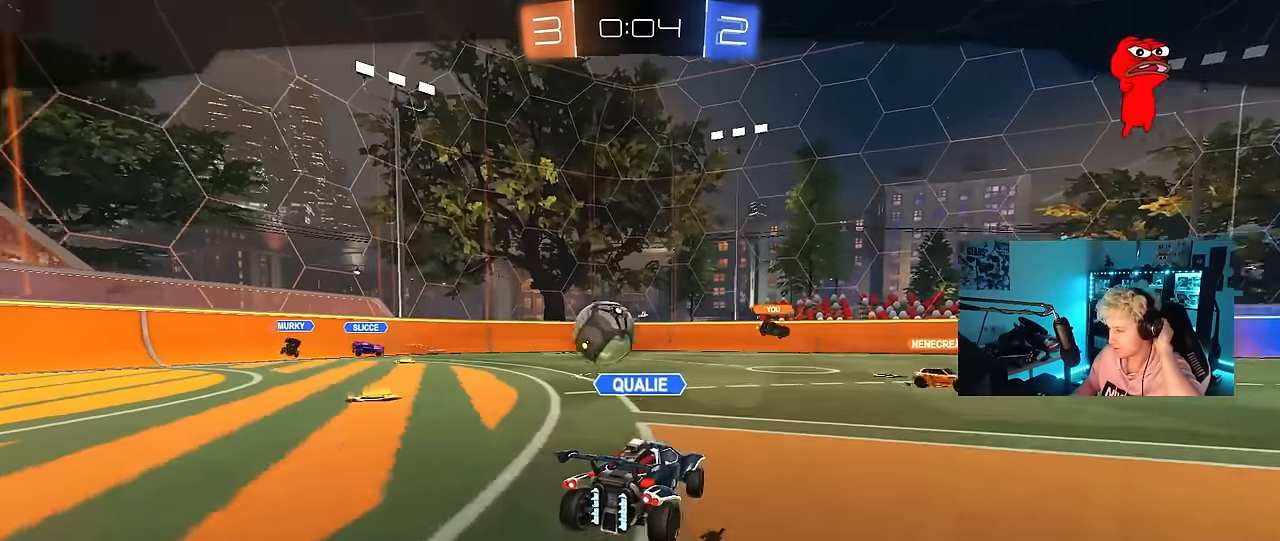
{"keys": [], "mouse": [], "mouse_move": "still", "events": []}
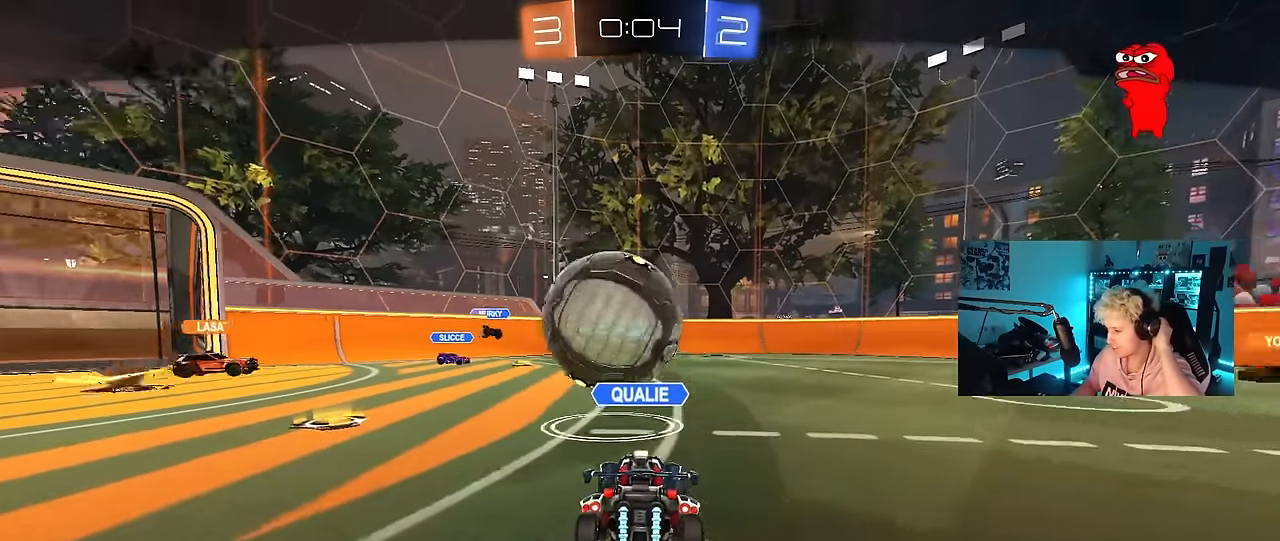
{"keys": [], "mouse": [], "mouse_move": "still", "events": []}
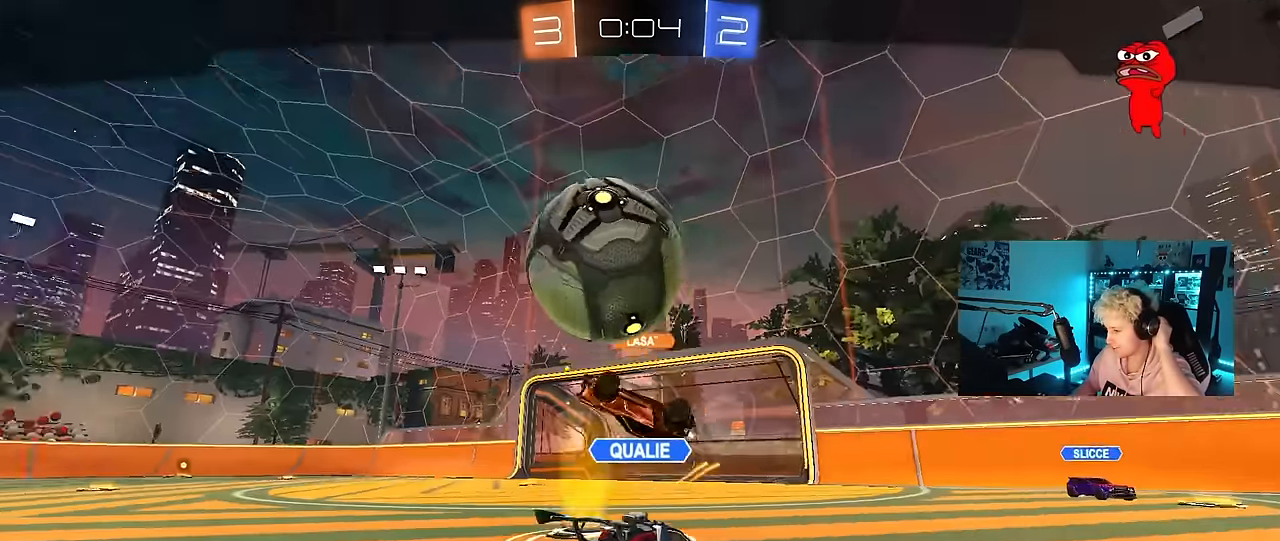
{"keys": [], "mouse": [], "mouse_move": "still", "events": [[217, "mouse_right", "down"], [500, "mouse_right", "up"]]}
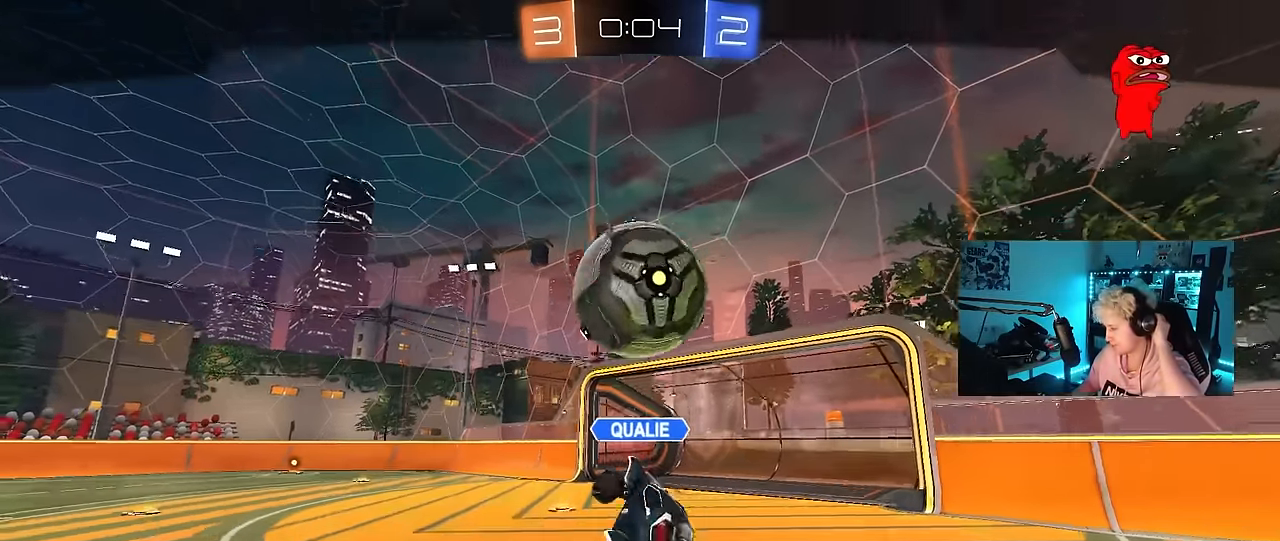
{"keys": [], "mouse": [], "mouse_move": "still", "events": []}